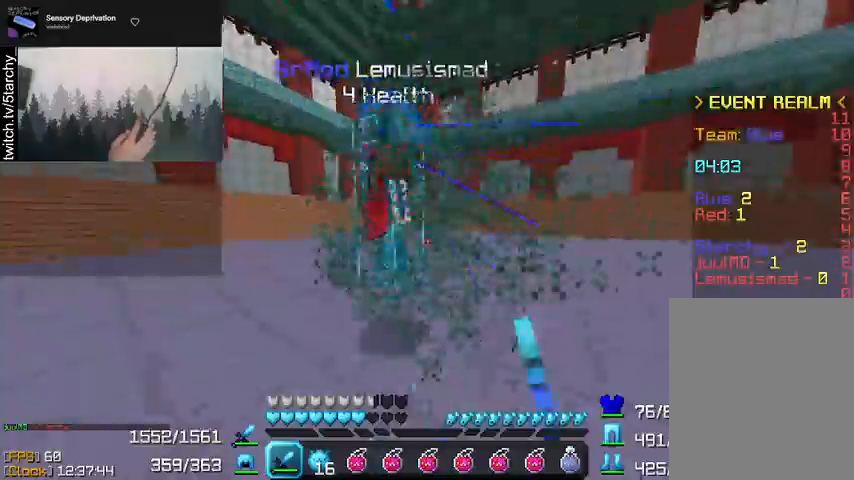
Gameplay with keyboard and mouse; each line is a JSON object with the keys and mouse buttons held at the frame after it. "events" lists presses ("down") and releases ("up") of "a", "d", "s", "shift", "space", "w", "mouse_left" and "mouse_right" between this image and that frame as [ms after this image, input, new state], when the widget could be followed in between. "mouse_left", "mouse_right" = the "left", "right" buttons of the "mouse" list. No other keys are recorded. Fast repeated clicks can show as one long hold. Mouse movement is not recorded.
{"keys": ["a"], "mouse": ["left"], "events": [[33, "mouse_left", "up"], [67, "mouse_left", "down"], [67, "w", "up"], [100, "mouse_left", "up"], [200, "mouse_left", "down"], [233, "w", "down"], [267, "mouse_left", "up"], [467, "mouse_left", "down"], [500, "w", "up"]]}
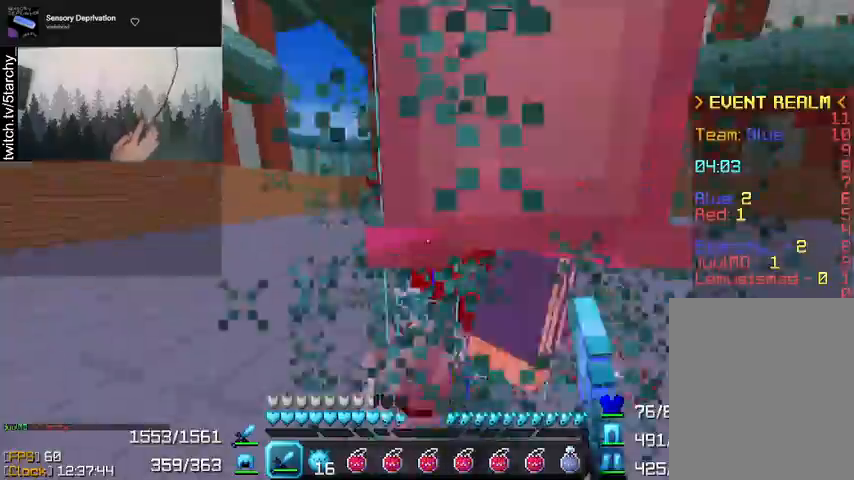
{"keys": ["a", "w"], "mouse": ["left"], "events": [[33, "mouse_left", "up"], [67, "mouse_left", "down"], [100, "mouse_left", "up"], [200, "mouse_left", "down"], [267, "mouse_left", "up"], [333, "mouse_left", "down"], [400, "mouse_left", "up"], [467, "mouse_left", "down"], [467, "w", "down"]]}
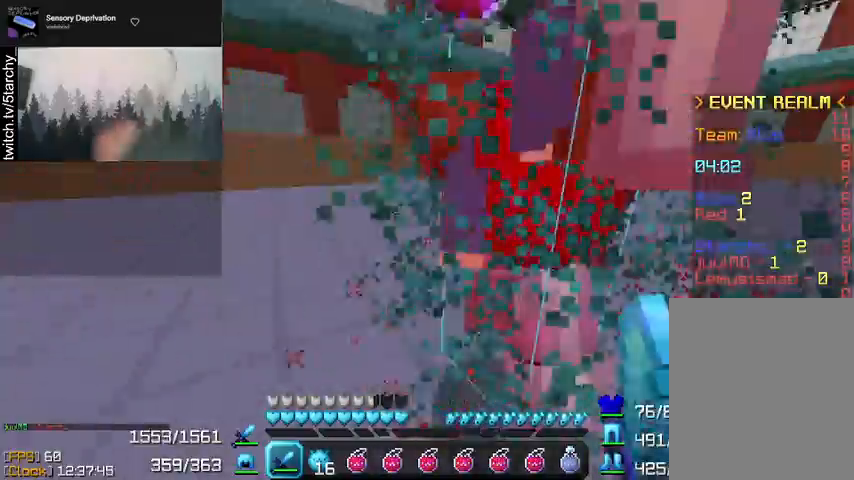
{"keys": ["a", "w"], "mouse": ["left"], "events": [[33, "mouse_left", "up"], [133, "w", "up"], [200, "mouse_left", "down"], [300, "mouse_left", "up"], [367, "w", "down"], [467, "mouse_left", "down"]]}
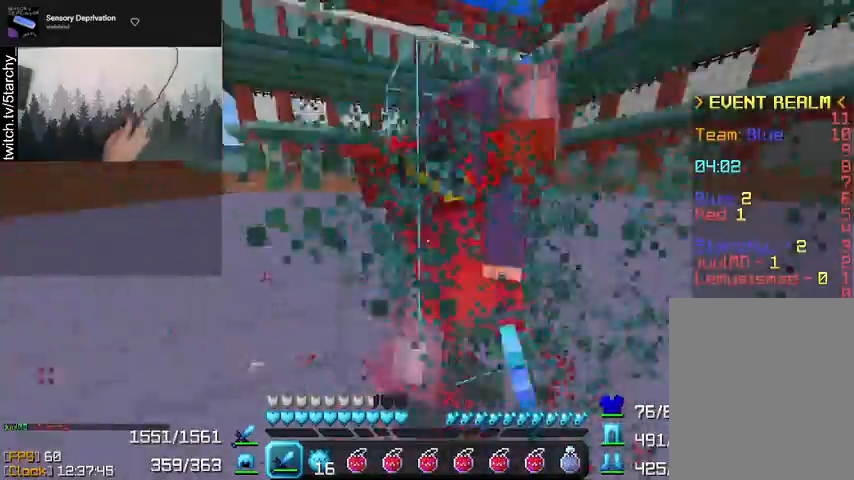
{"keys": ["a"], "mouse": ["left"], "events": [[33, "mouse_left", "up"], [33, "w", "up"], [67, "mouse_left", "down"], [167, "mouse_left", "up"], [200, "mouse_left", "down"], [233, "w", "down"], [300, "mouse_left", "up"], [300, "w", "up"], [333, "mouse_left", "down"], [367, "mouse_left", "up"], [467, "mouse_left", "down"]]}
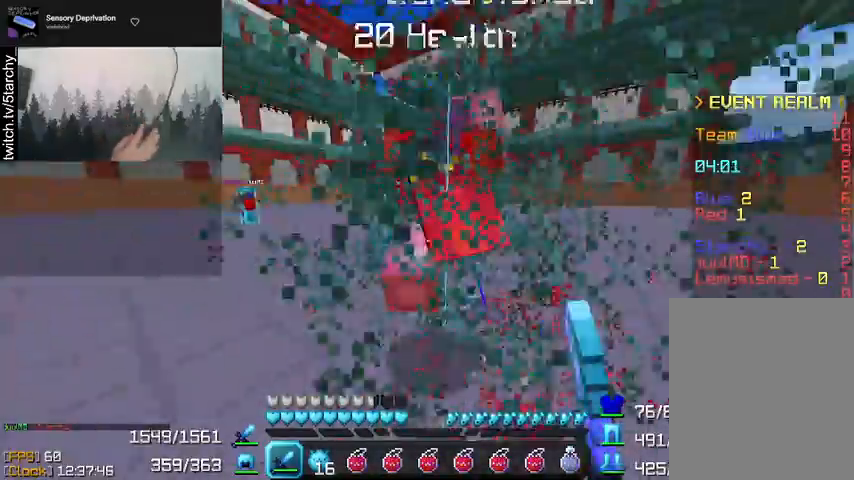
{"keys": ["a", "w"], "mouse": ["left"], "events": [[33, "mouse_left", "up"], [33, "w", "down"], [67, "mouse_left", "down"], [100, "mouse_left", "up"], [167, "w", "up"], [200, "mouse_left", "down"], [233, "w", "down"], [300, "mouse_left", "up"], [467, "mouse_left", "down"]]}
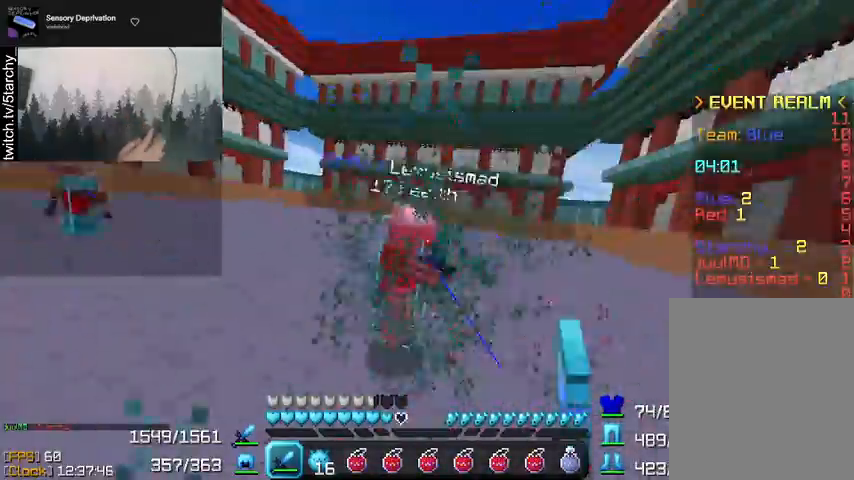
{"keys": ["w"], "mouse": ["left"], "events": [[33, "mouse_left", "up"], [67, "mouse_left", "down"], [133, "mouse_left", "up"], [233, "mouse_left", "down"], [300, "mouse_left", "up"], [433, "a", "up"], [467, "mouse_left", "down"]]}
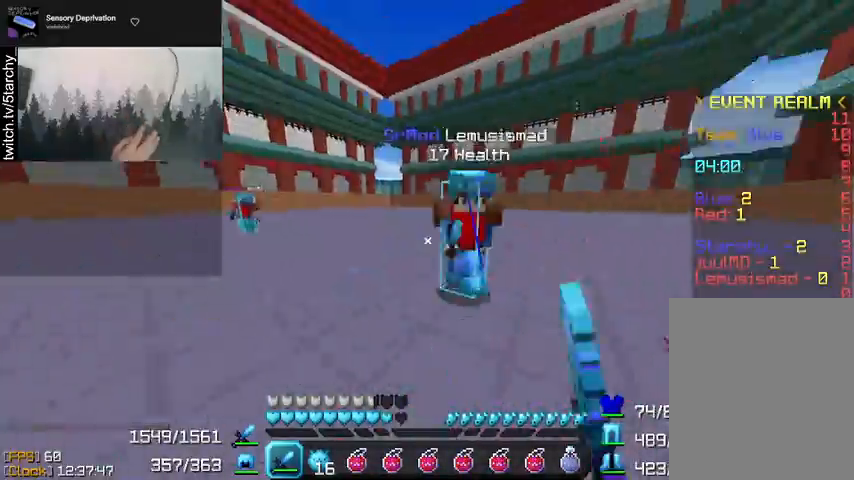
{"keys": ["d"], "mouse": ["left"], "events": [[33, "d", "down"], [33, "mouse_left", "up"], [67, "mouse_left", "down"], [167, "mouse_left", "up"], [200, "mouse_left", "down"], [267, "mouse_left", "up"], [300, "mouse_left", "down"], [333, "w", "up"], [400, "mouse_left", "up"], [467, "mouse_left", "down"]]}
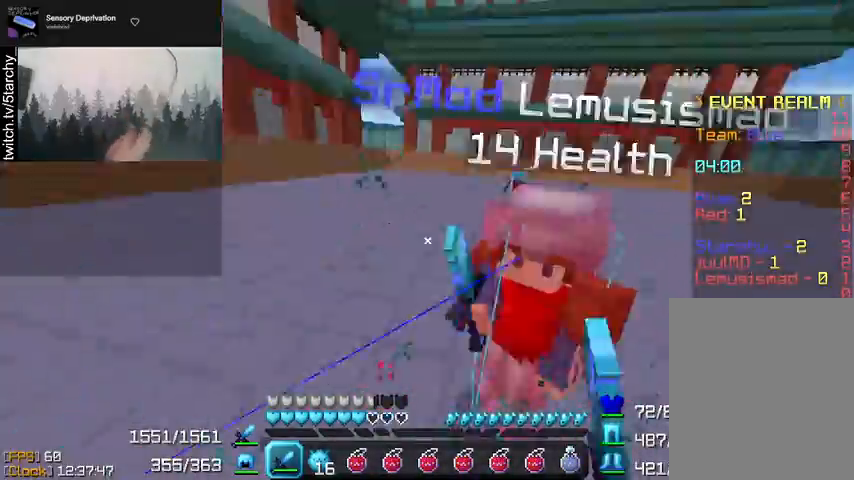
{"keys": ["d", "w"], "mouse": ["left"], "events": [[167, "mouse_left", "up"], [167, "w", "down"], [200, "mouse_left", "down"], [300, "mouse_left", "up"], [333, "mouse_left", "down"], [433, "mouse_left", "up"], [467, "mouse_left", "down"]]}
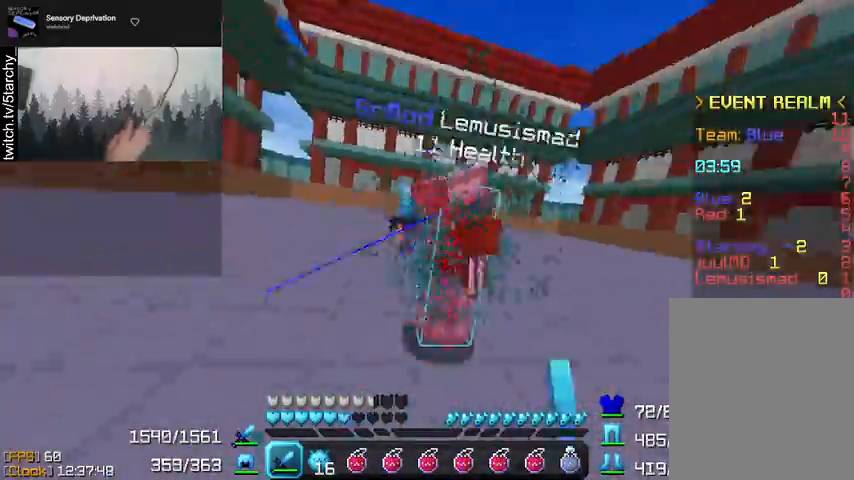
{"keys": ["d", "w"], "mouse": ["left"], "events": [[33, "mouse_left", "up"], [100, "mouse_left", "down"], [133, "mouse_left", "up"], [333, "mouse_left", "down"], [400, "mouse_left", "up"], [500, "mouse_left", "down"]]}
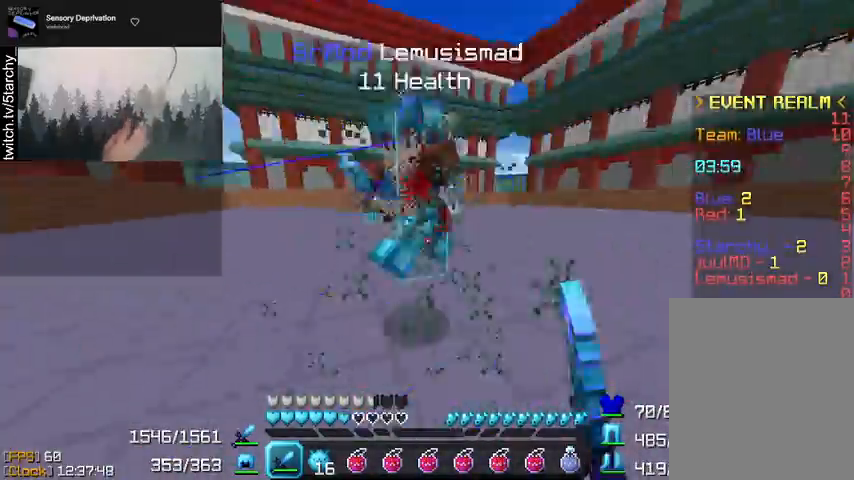
{"keys": ["d", "w"], "mouse": ["left"], "events": [[167, "mouse_left", "up"], [233, "mouse_left", "down"], [267, "mouse_left", "up"], [333, "mouse_left", "down"], [367, "mouse_left", "up"], [467, "mouse_left", "down"]]}
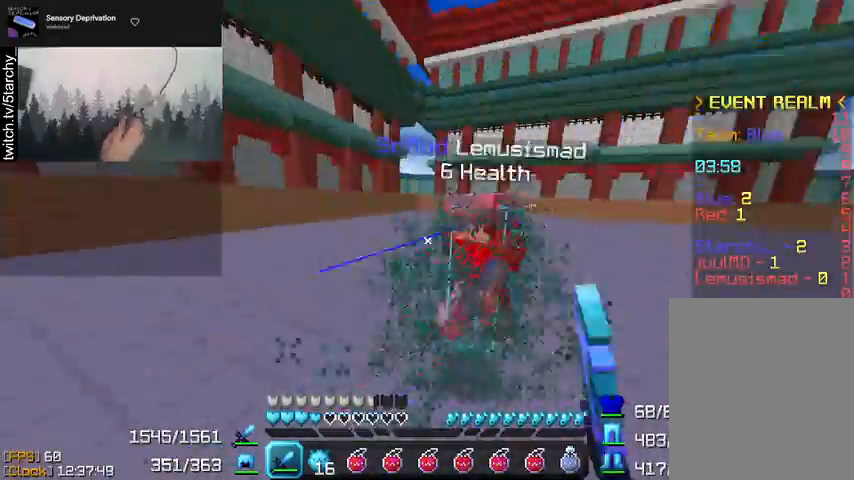
{"keys": ["d", "w"], "mouse": ["left"], "events": [[33, "mouse_left", "up"], [100, "mouse_left", "down"], [133, "mouse_left", "up"], [233, "mouse_left", "down"], [300, "mouse_left", "up"], [333, "mouse_left", "down"], [400, "mouse_left", "up"], [467, "mouse_left", "down"]]}
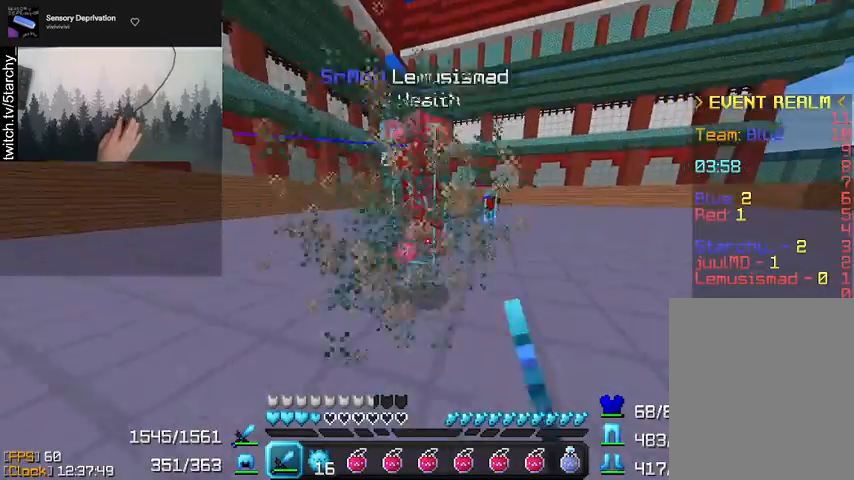
{"keys": ["a", "w"], "mouse": [], "events": [[33, "mouse_left", "up"], [100, "d", "up"], [100, "mouse_left", "down"], [133, "mouse_left", "up"], [233, "mouse_left", "down"], [300, "mouse_left", "up"], [333, "mouse_left", "down"], [400, "a", "down"], [400, "mouse_left", "up"], [467, "mouse_left", "down"], [500, "mouse_left", "up"]]}
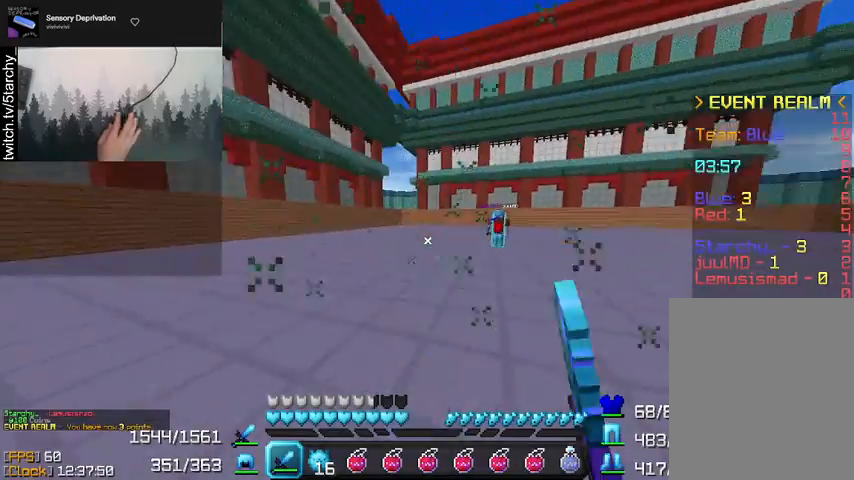
{"keys": ["space", "w"], "mouse": [], "events": [[333, "space", "down"], [367, "a", "up"]]}
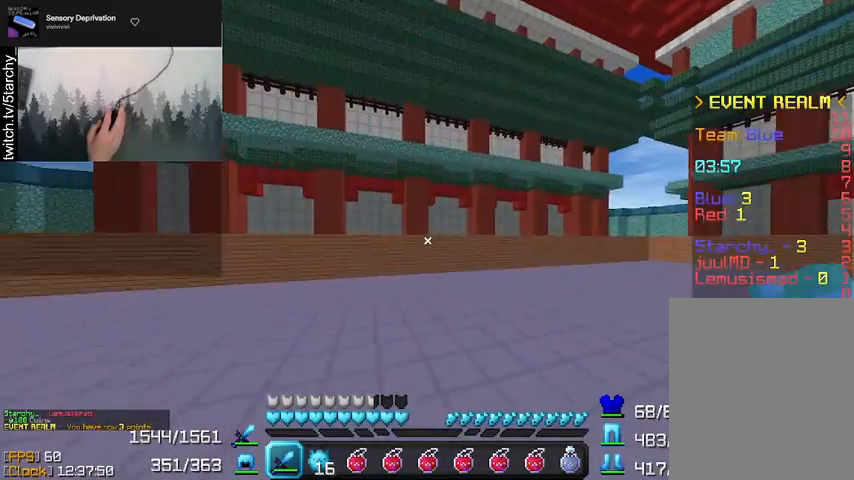
{"keys": ["space", "w"], "mouse": [], "events": [[33, "space", "up"], [333, "space", "down"]]}
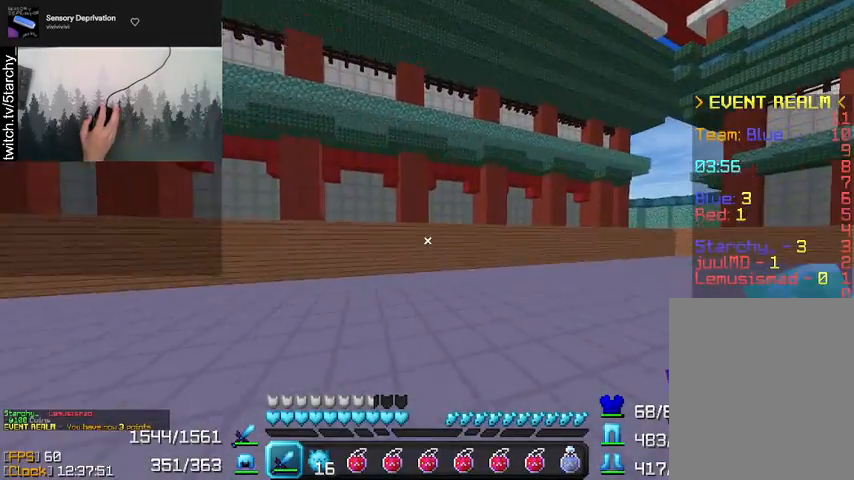
{"keys": ["space", "w"], "mouse": [], "events": [[133, "space", "up"], [300, "space", "down"]]}
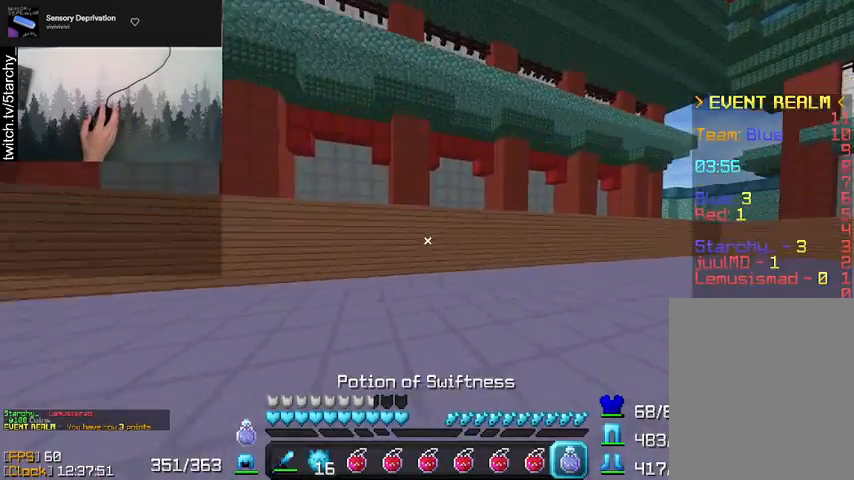
{"keys": ["w"], "mouse": ["right"], "events": [[133, "space", "up"], [167, "mouse_right", "down"]]}
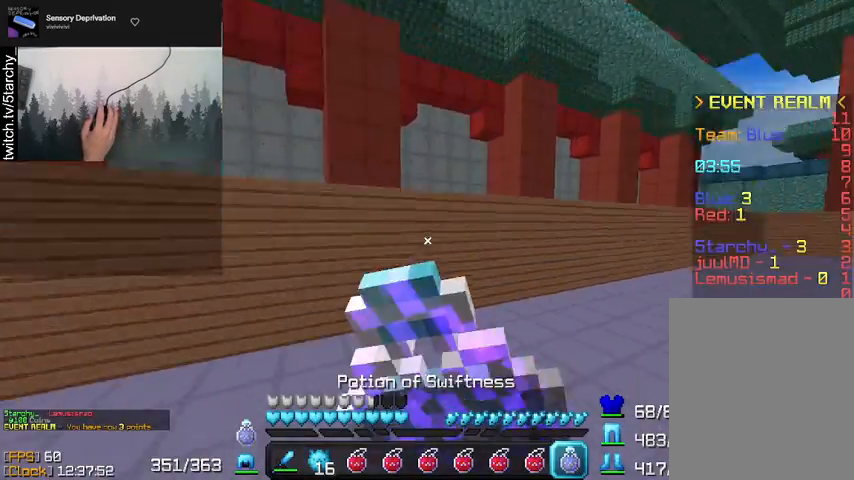
{"keys": ["a", "w"], "mouse": ["right"], "events": [[100, "a", "down"]]}
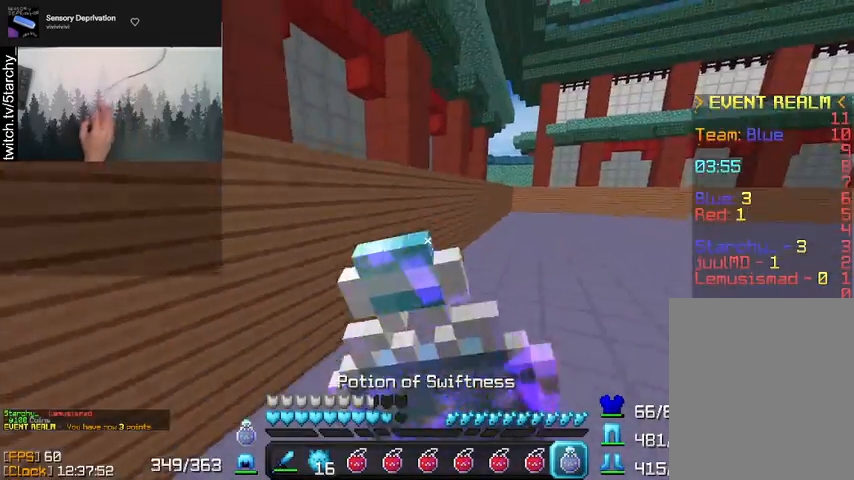
{"keys": ["w"], "mouse": ["right"], "events": [[200, "a", "up"]]}
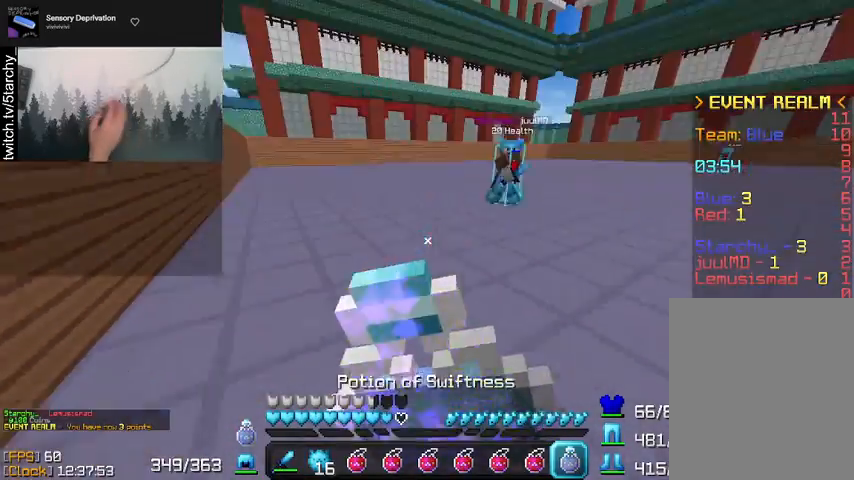
{"keys": ["a", "w"], "mouse": ["right"], "events": [[300, "a", "down"]]}
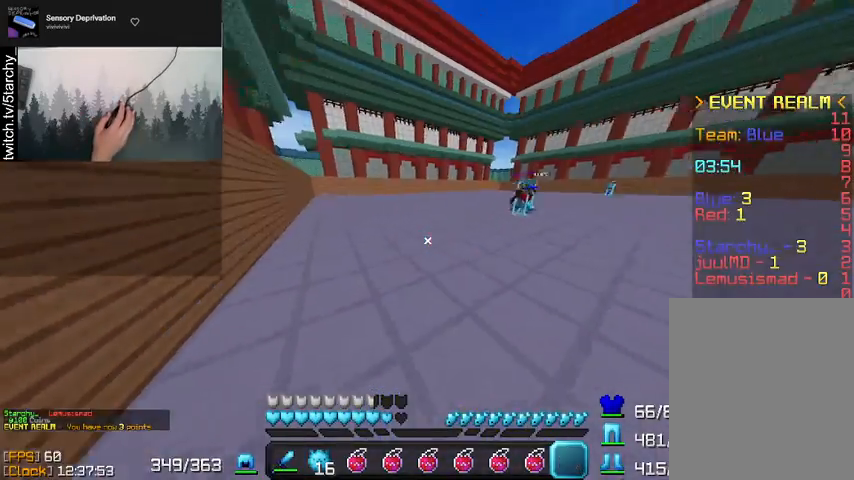
{"keys": ["a", "space", "w"], "mouse": [], "events": [[100, "mouse_right", "up"], [267, "a", "up"], [267, "space", "down"], [400, "a", "down"]]}
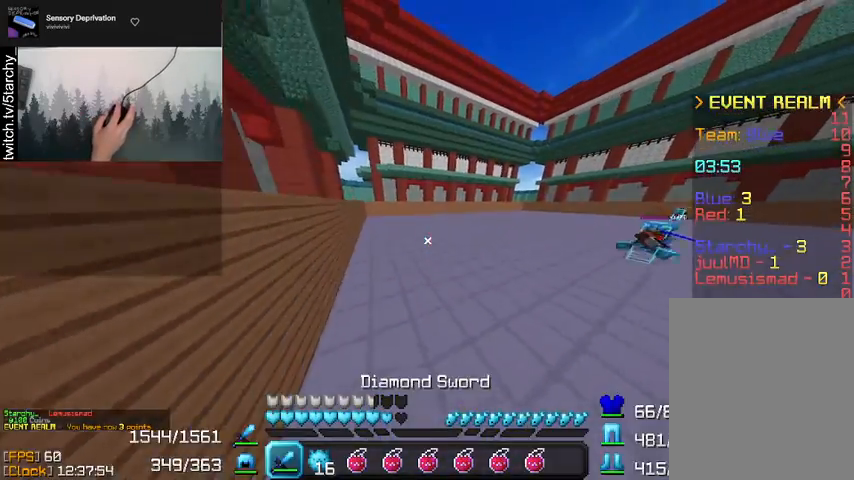
{"keys": ["a", "space", "w"], "mouse": [], "events": [[33, "space", "up"], [267, "space", "down"]]}
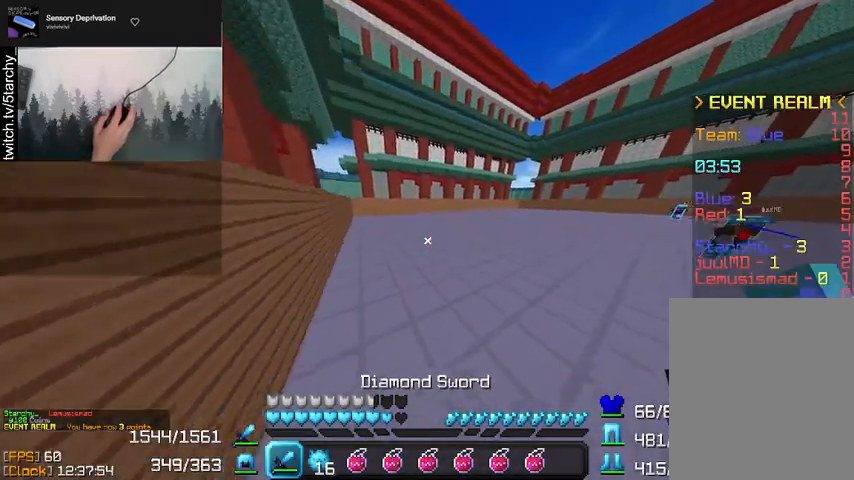
{"keys": ["a", "space", "w"], "mouse": [], "events": [[167, "space", "up"], [267, "a", "up"], [267, "space", "down"], [367, "a", "down"]]}
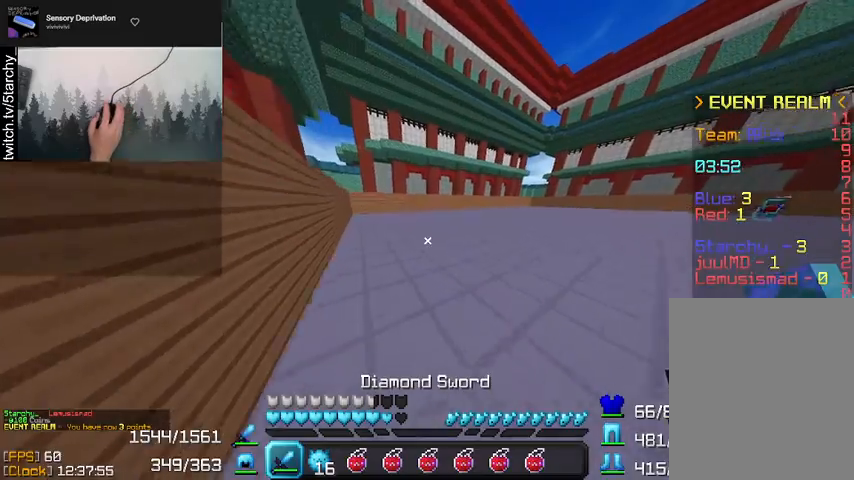
{"keys": ["a", "space", "w"], "mouse": [], "events": []}
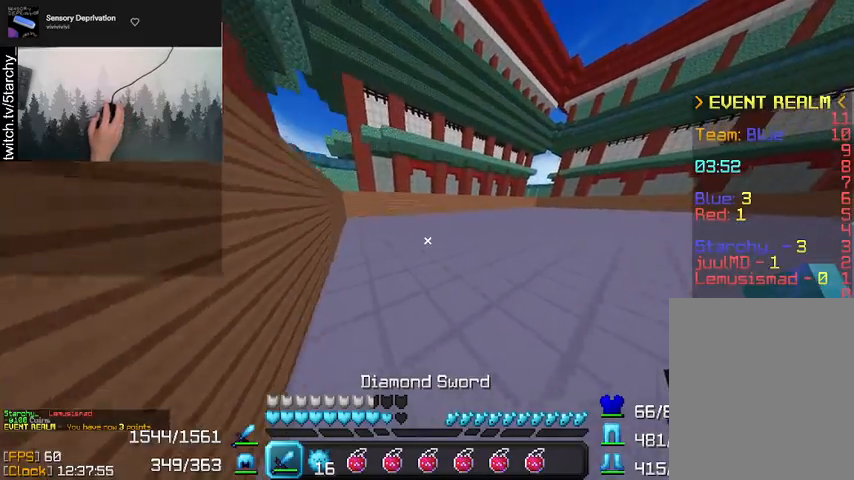
{"keys": ["a", "w"], "mouse": [], "events": [[400, "space", "up"]]}
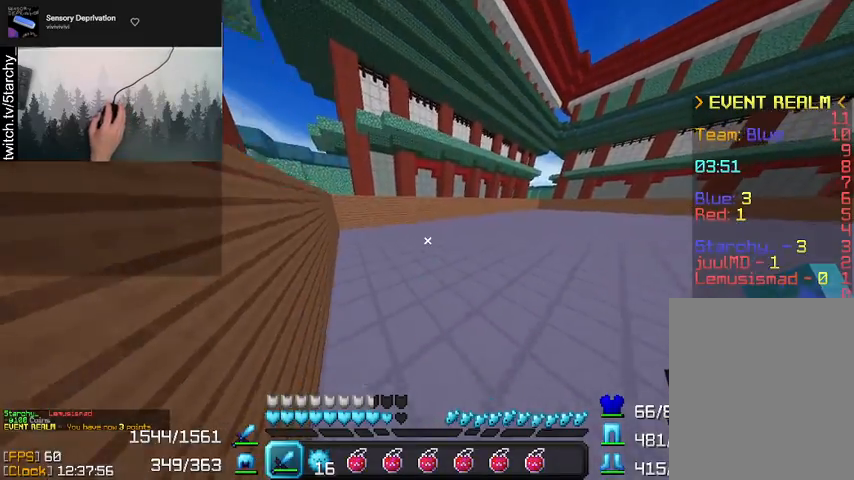
{"keys": [], "mouse": []}
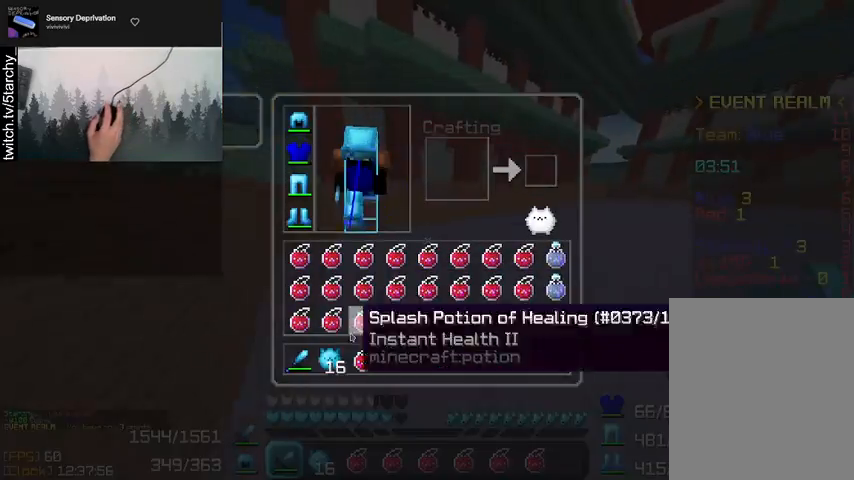
{"keys": [], "mouse": [], "events": []}
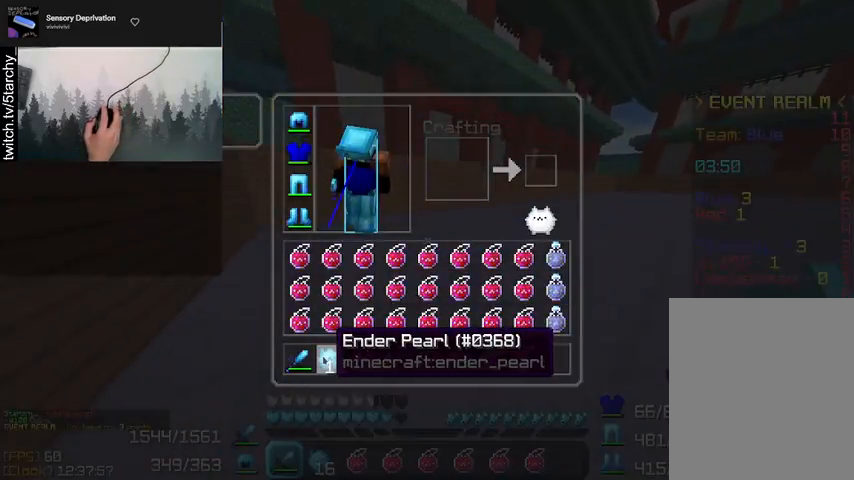
{"keys": [], "mouse": [], "events": []}